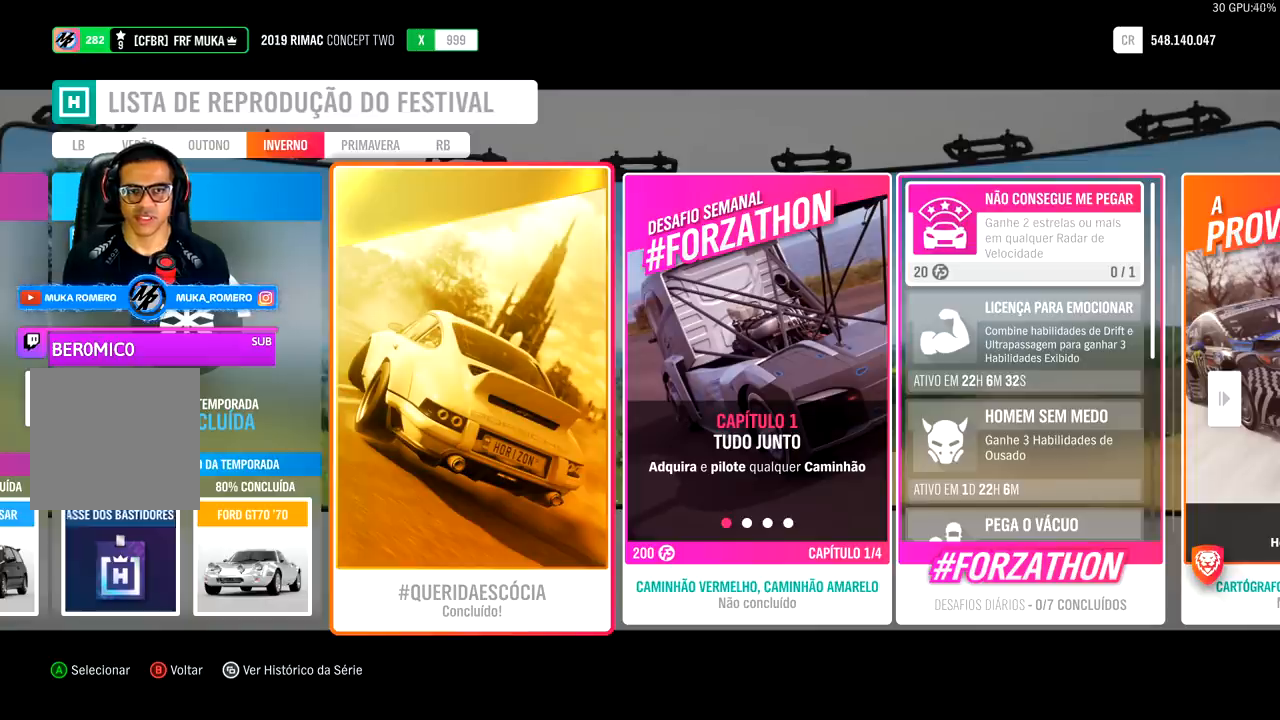
Gameplay with a controller (Xbox layout); each line is a JSON object with the inputs held at the frame after it. "events" lists button and stick changes between this image and that frame as [ms after this image, input, new state], when the widget could be followed in between.
{"buttons": [], "left_stick": "center", "right_stick": "center", "events": [[67, "DPAD_RIGHT", "down"], [200, "DPAD_RIGHT", "up"], [300, "DPAD_RIGHT", "down"], [400, "DPAD_RIGHT", "up"]]}
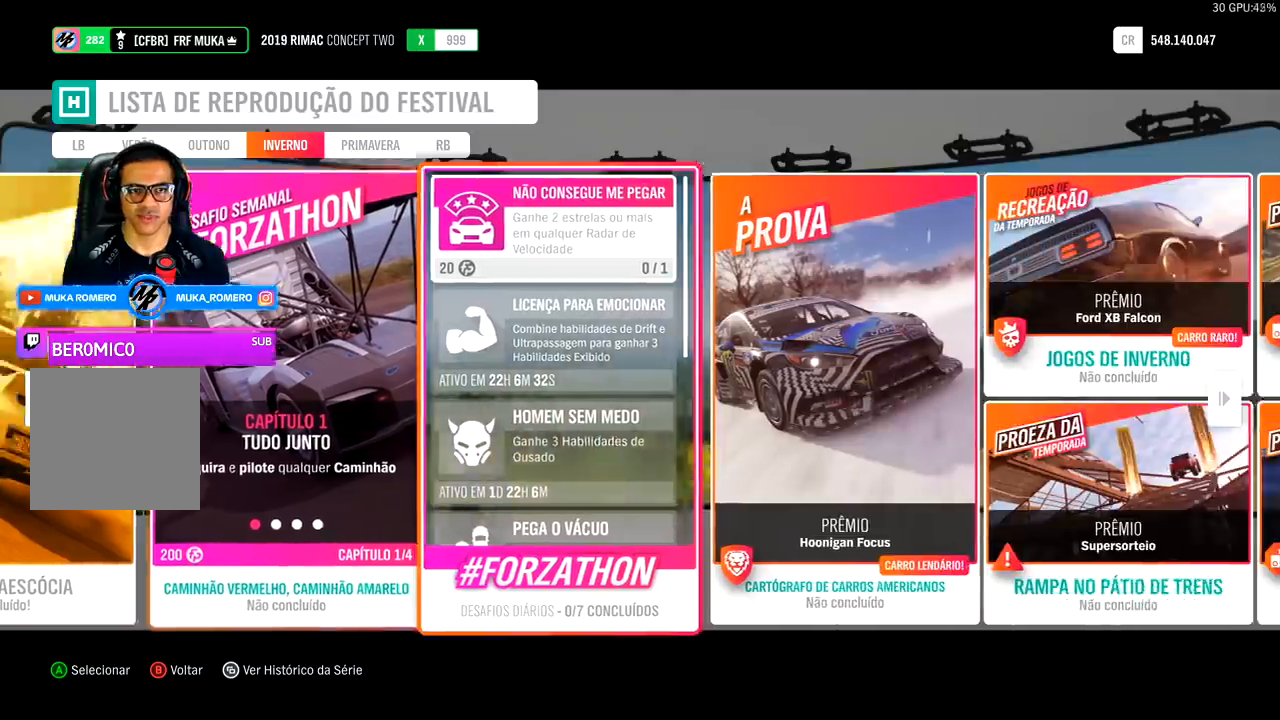
{"buttons": [], "left_stick": "center", "right_stick": "center", "events": [[67, "DPAD_RIGHT", "down"], [200, "DPAD_RIGHT", "up"]]}
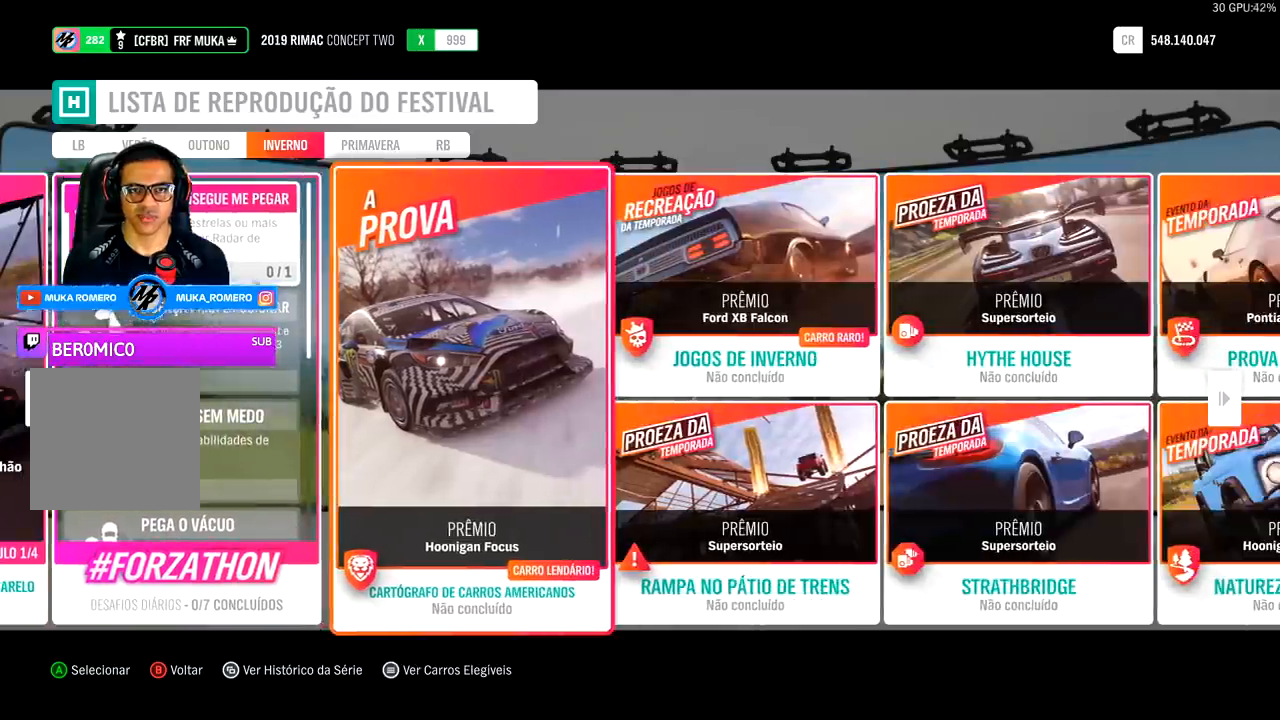
{"buttons": [], "left_stick": "center", "right_stick": "center", "events": []}
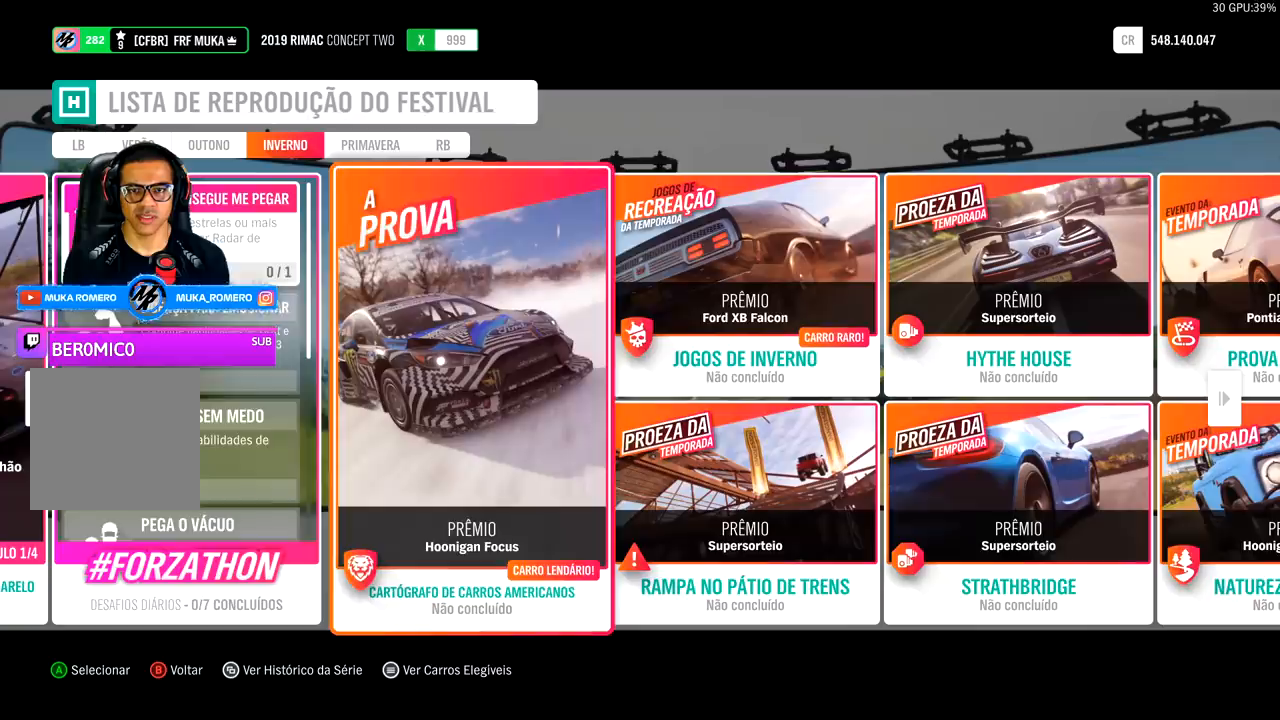
{"buttons": [], "left_stick": "center", "right_stick": "center", "events": [[67, "DPAD_RIGHT", "down"], [200, "DPAD_RIGHT", "up"], [300, "DPAD_RIGHT", "down"], [433, "DPAD_RIGHT", "up"]]}
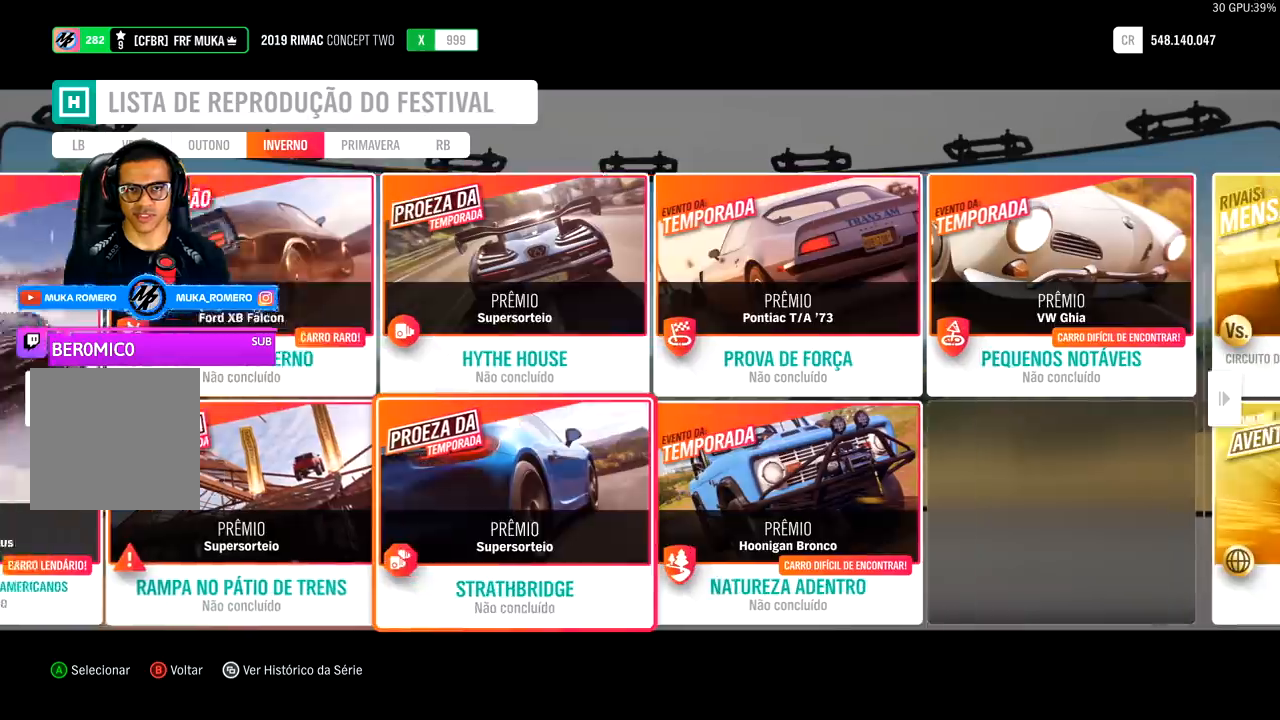
{"buttons": [], "left_stick": "center", "right_stick": "center", "events": [[33, "DPAD_UP", "down"], [167, "DPAD_UP", "up"], [267, "DPAD_DOWN", "down"], [400, "DPAD_DOWN", "up"]]}
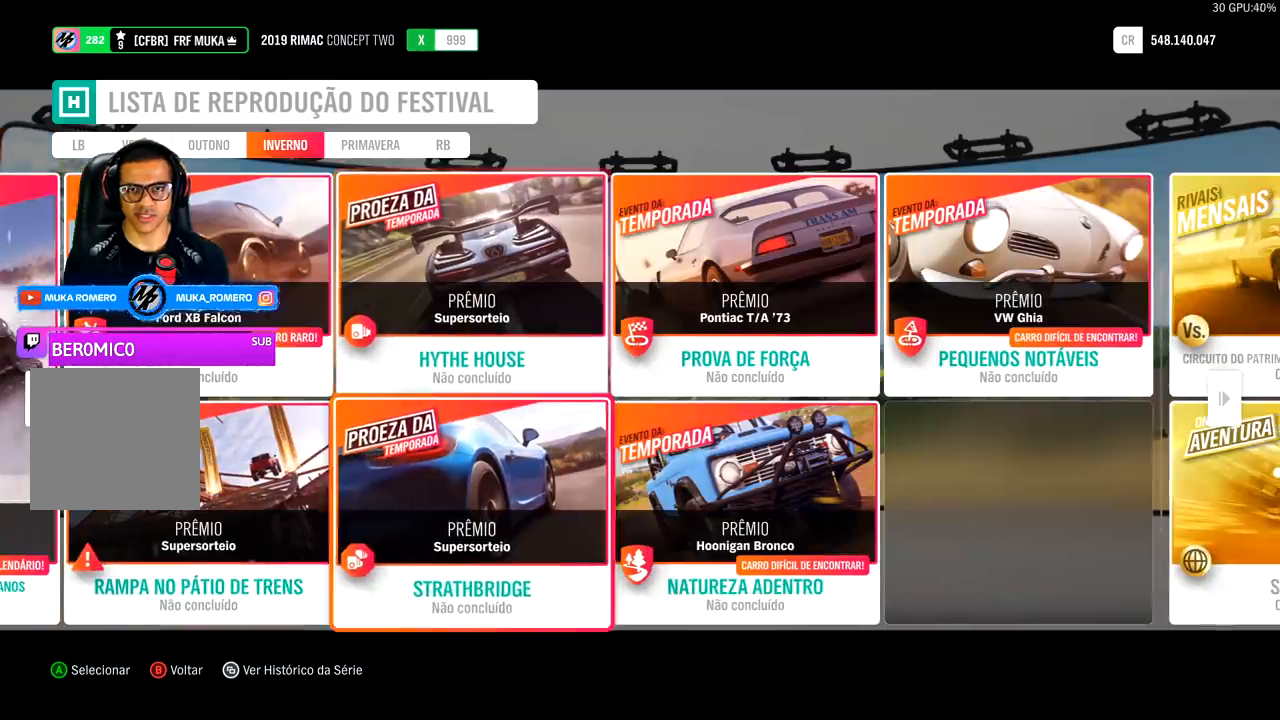
{"buttons": [], "left_stick": "center", "right_stick": "center", "events": [[67, "DPAD_LEFT", "down"], [200, "DPAD_LEFT", "up"]]}
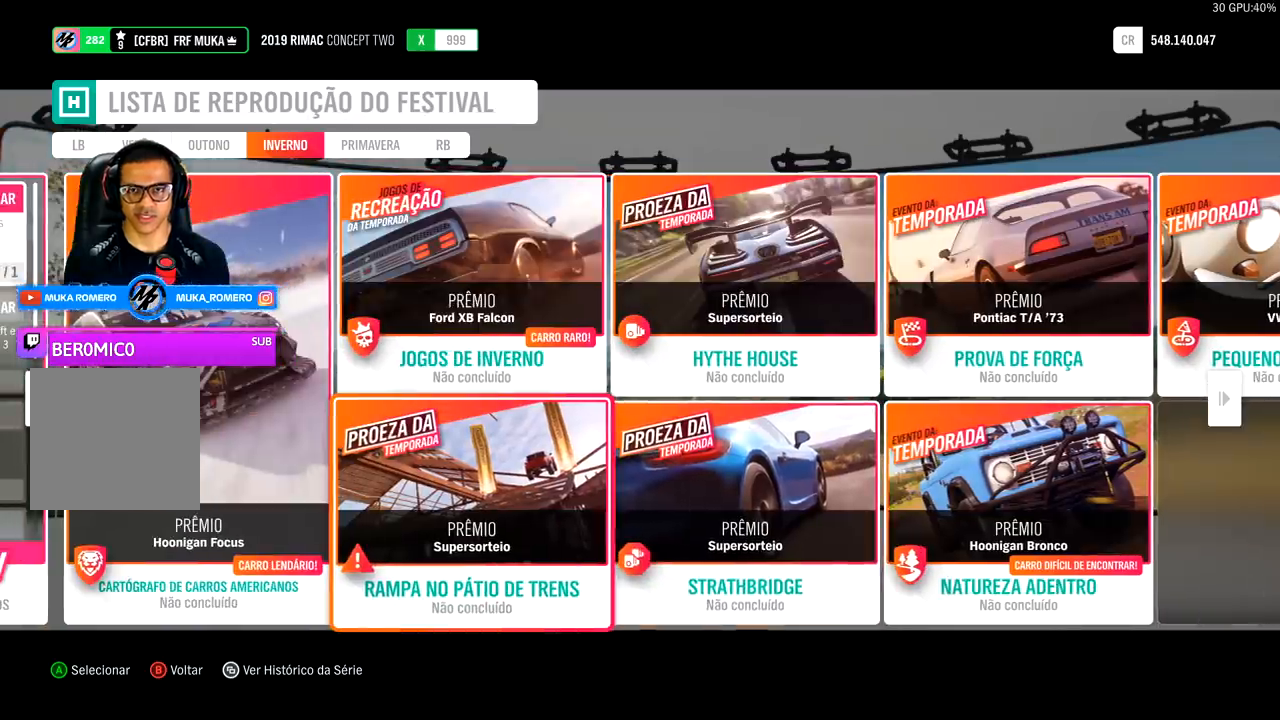
{"buttons": [], "left_stick": "center", "right_stick": "center", "events": []}
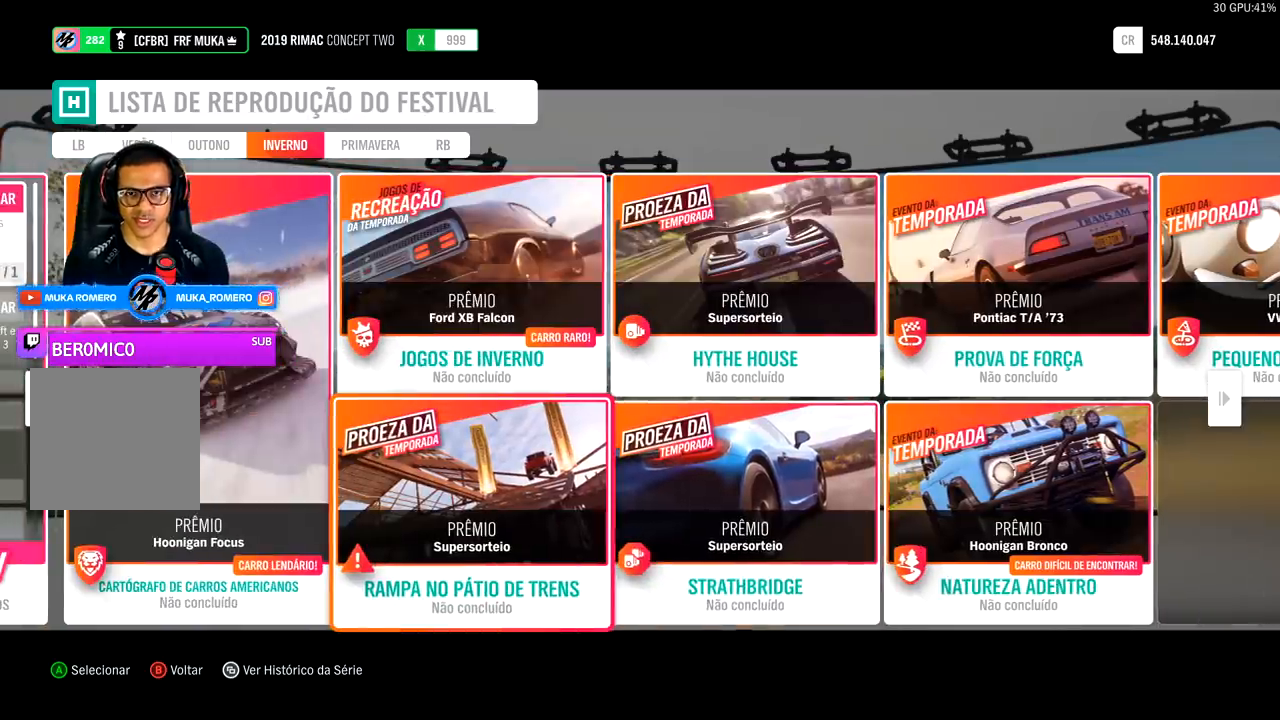
{"buttons": [], "left_stick": "center", "right_stick": "center", "events": []}
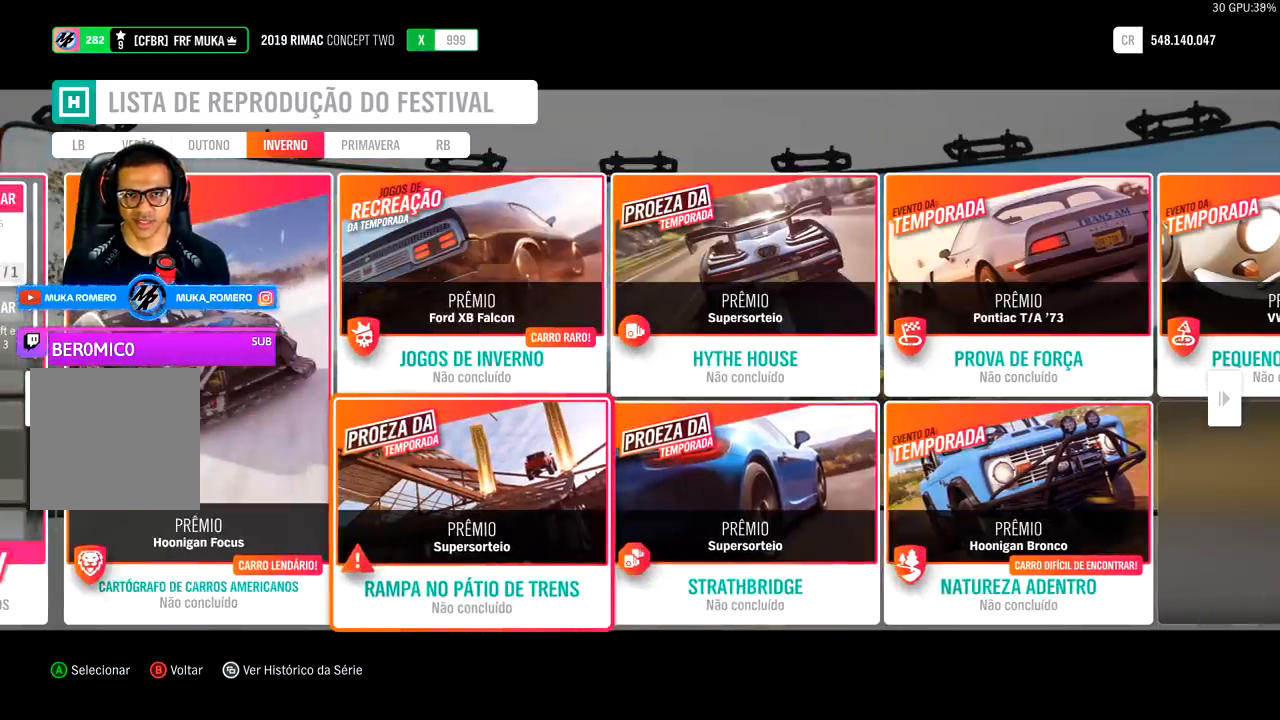
{"buttons": [], "left_stick": "center", "right_stick": "center", "events": []}
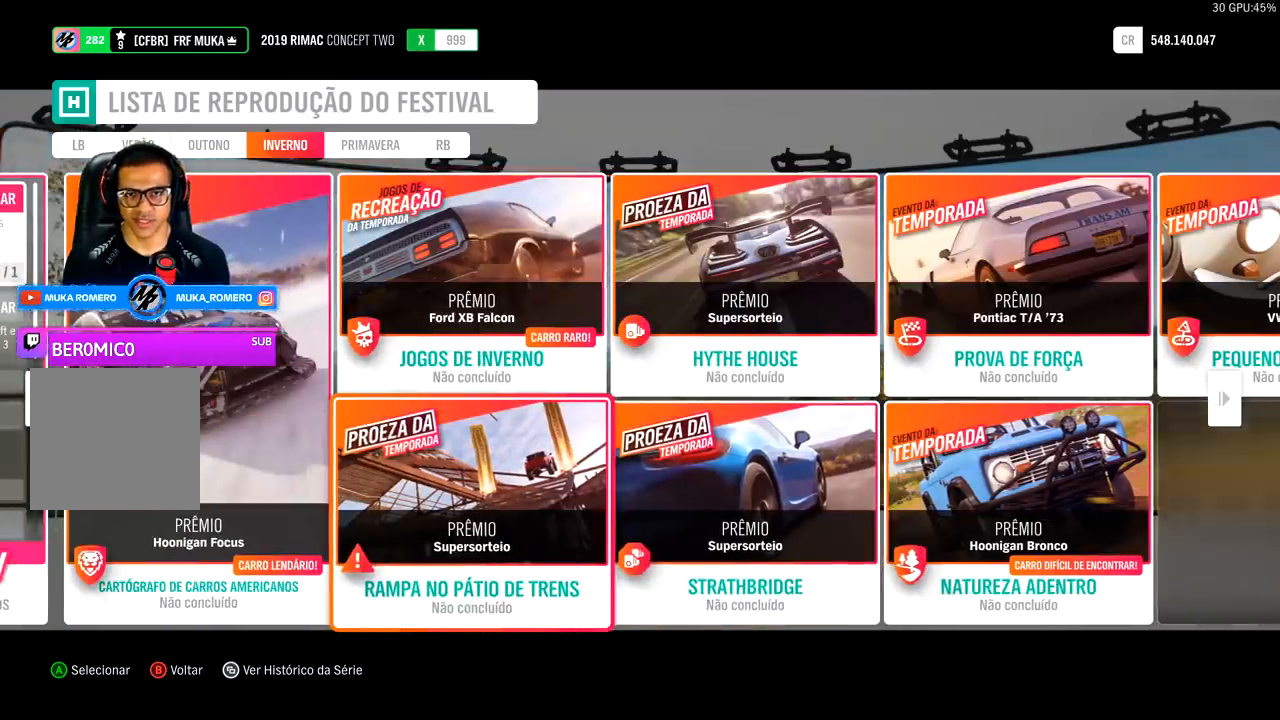
{"buttons": [], "left_stick": "center", "right_stick": "center", "events": [[233, "A", "down"], [367, "A", "up"]]}
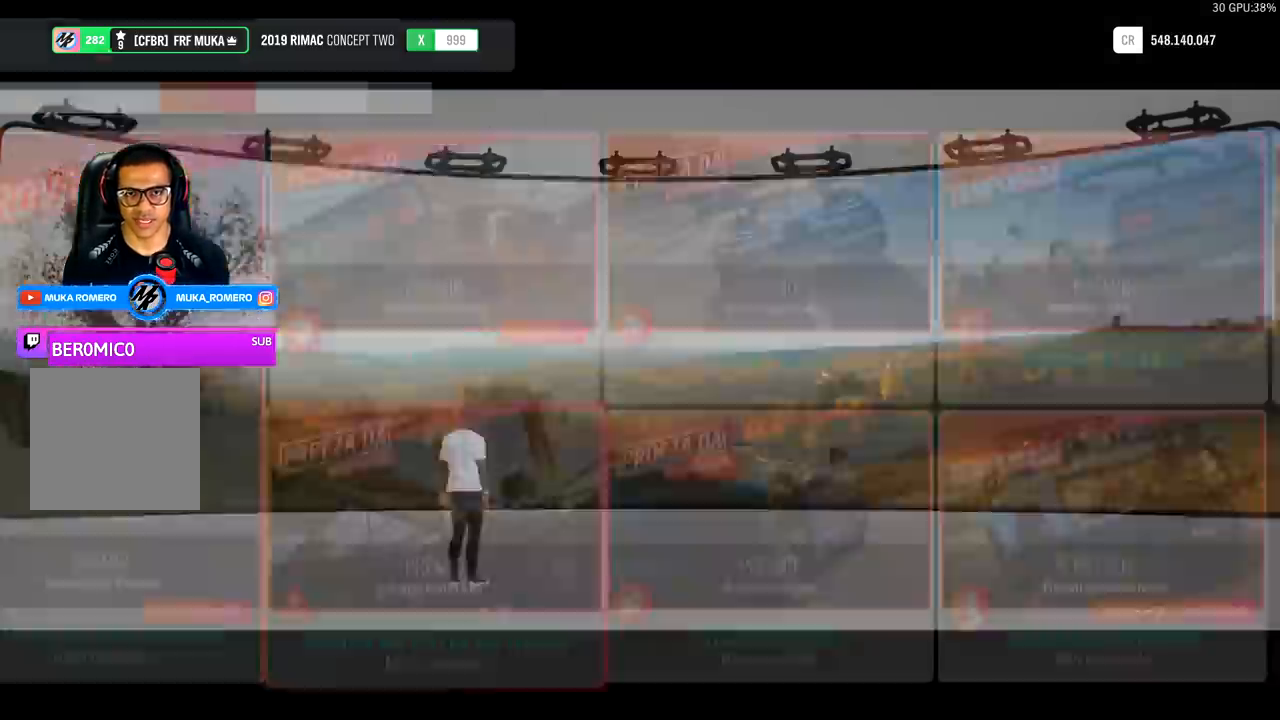
{"buttons": [], "left_stick": "up", "right_stick": "center", "events": [[433, "left_stick", "up"]]}
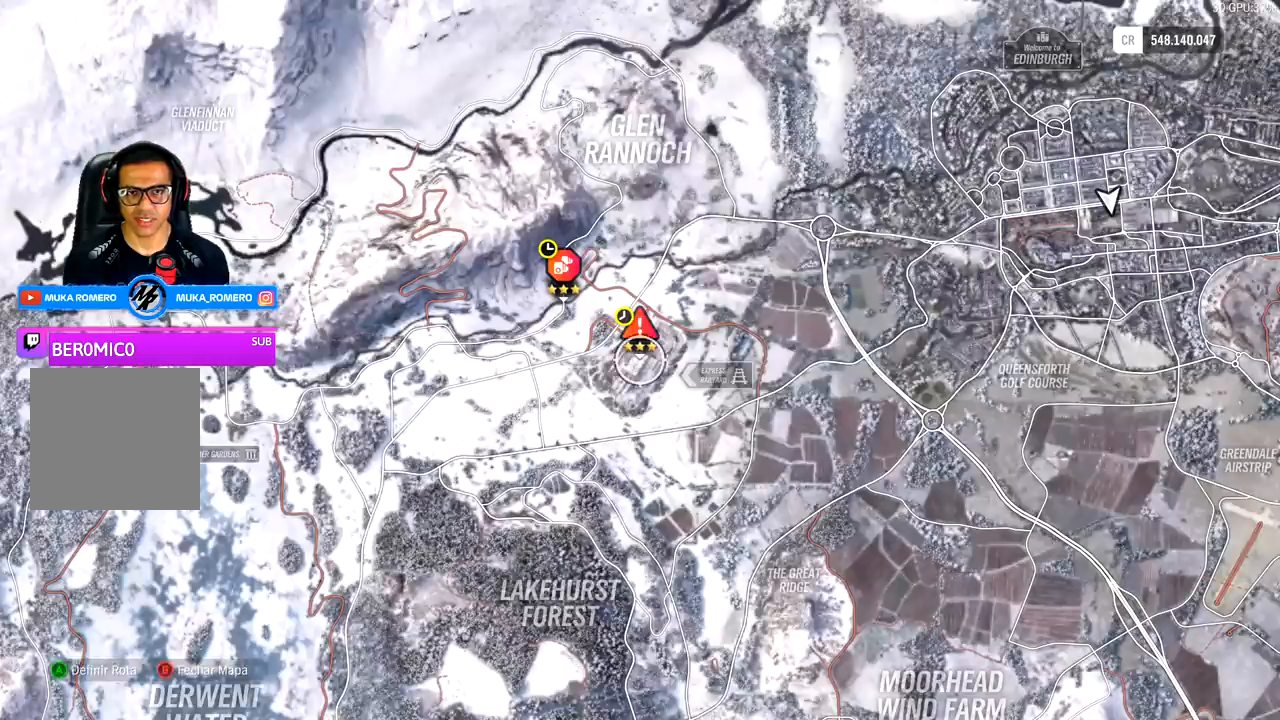
{"buttons": [], "left_stick": "center", "right_stick": "up", "events": [[100, "left_stick", "center"], [367, "right_stick", "up"]]}
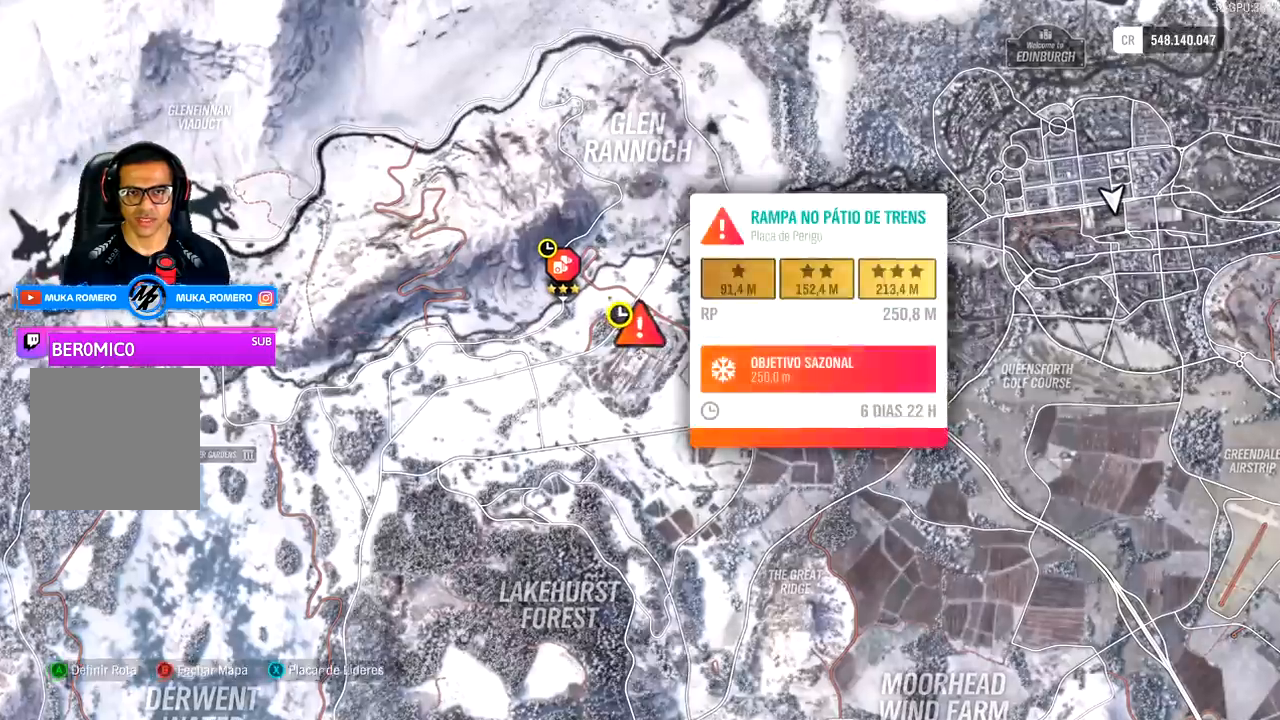
{"buttons": [], "left_stick": "center", "right_stick": "up", "events": []}
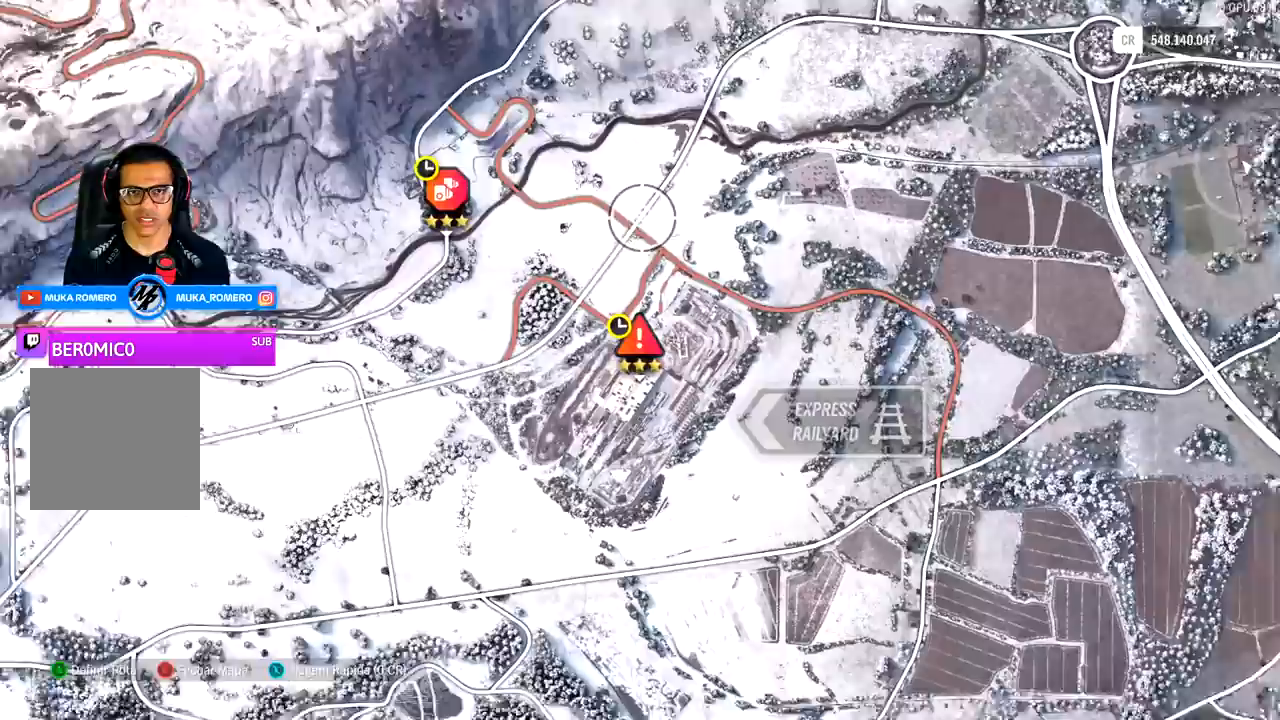
{"buttons": [], "left_stick": "center", "right_stick": "center", "events": [[133, "left_stick", "down"], [333, "right_stick", "center"], [500, "left_stick", "center"]]}
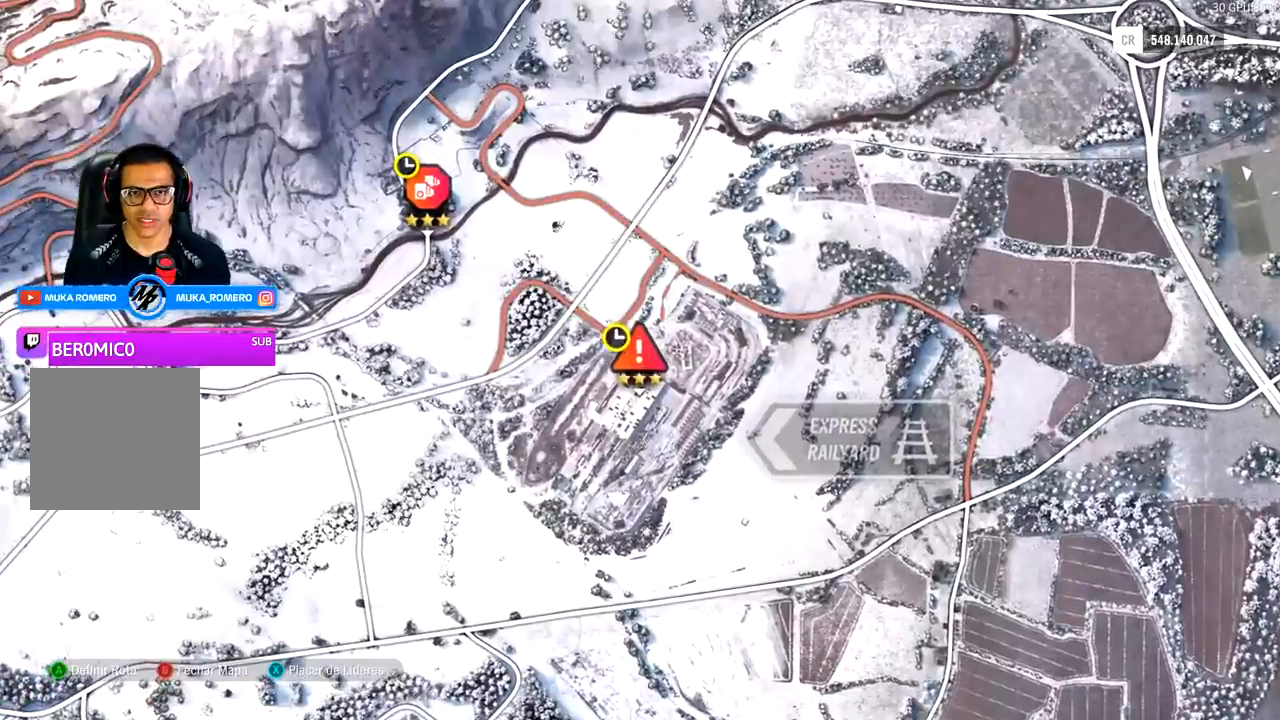
{"buttons": [], "left_stick": "center", "right_stick": "center", "events": []}
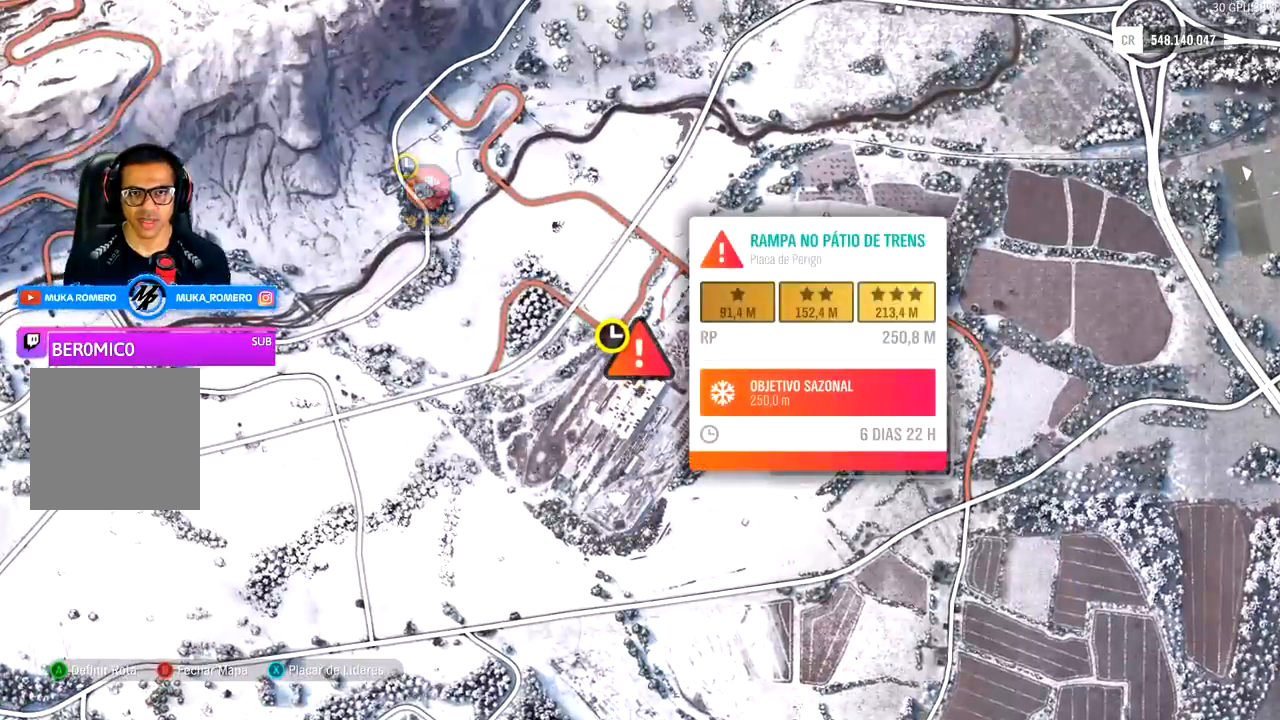
{"buttons": [], "left_stick": "right", "right_stick": "center", "events": [[33, "left_stick", "right"], [400, "left_stick", "center"], [500, "left_stick", "right"]]}
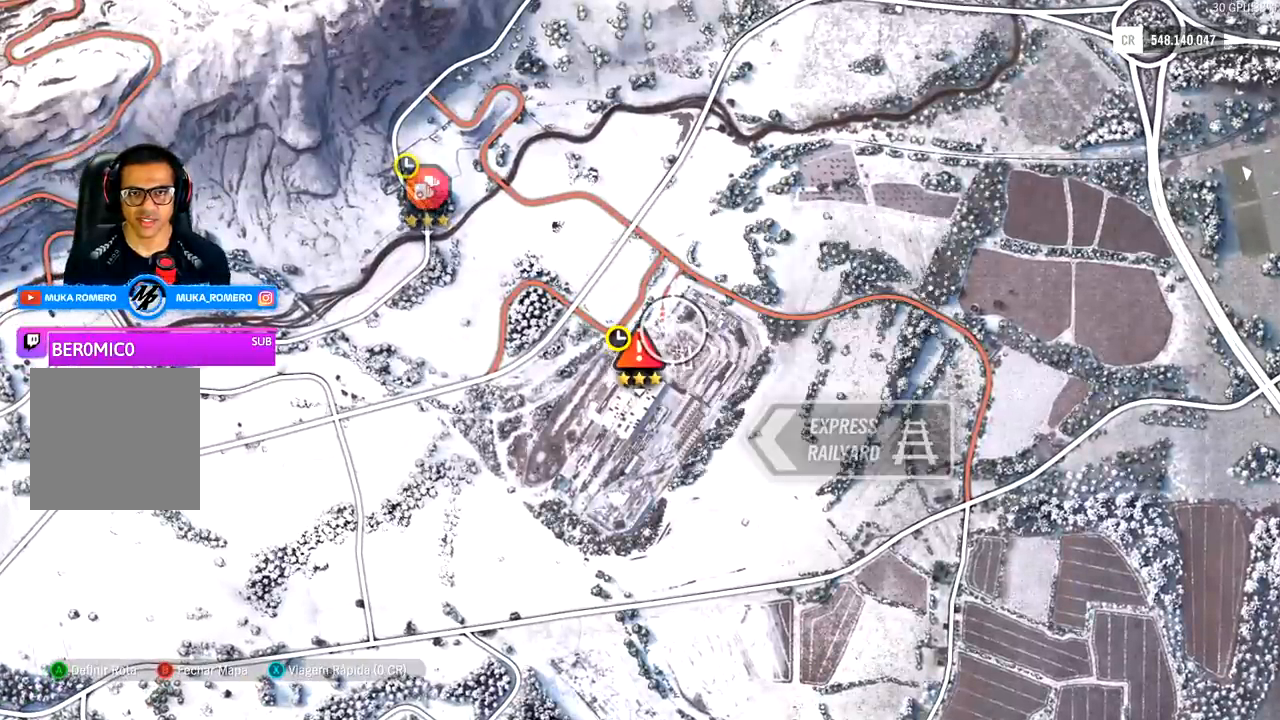
{"buttons": [], "left_stick": "down-left", "right_stick": "center", "events": [[167, "left_stick", "center"], [433, "left_stick", "down-left"]]}
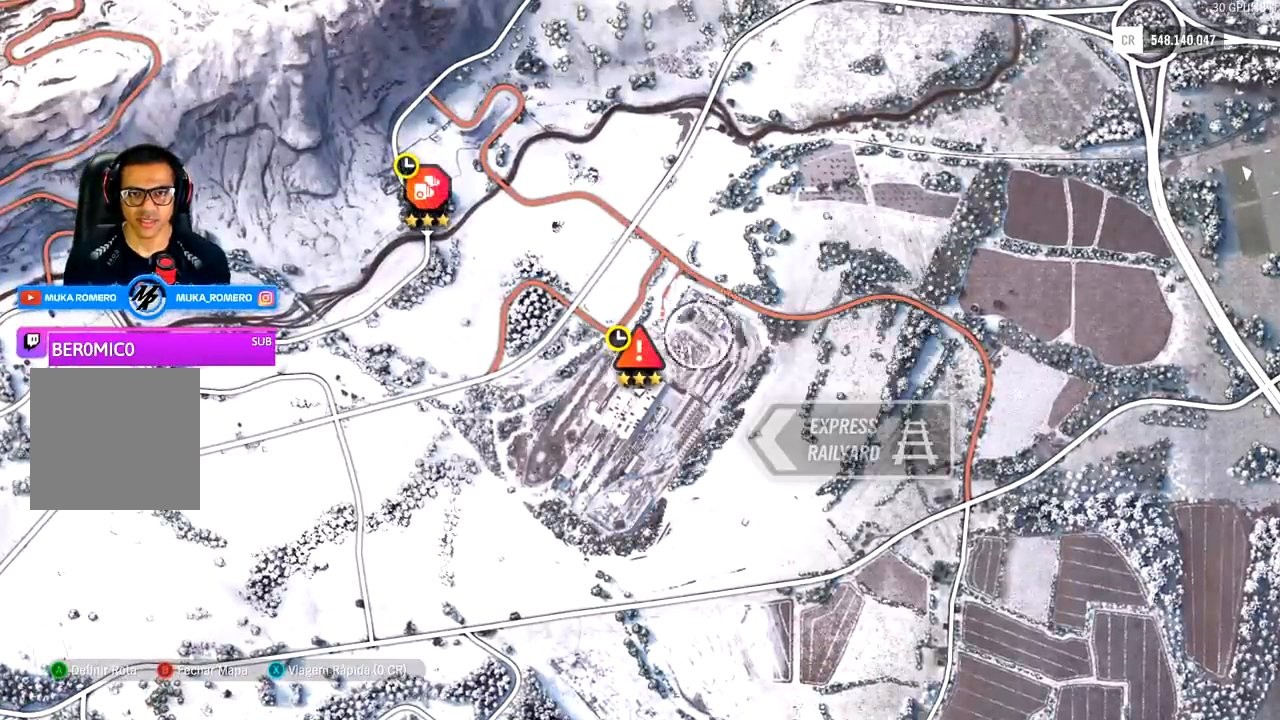
{"buttons": [], "left_stick": "center", "right_stick": "center", "events": [[133, "left_stick", "up-right"], [433, "left_stick", "center"]]}
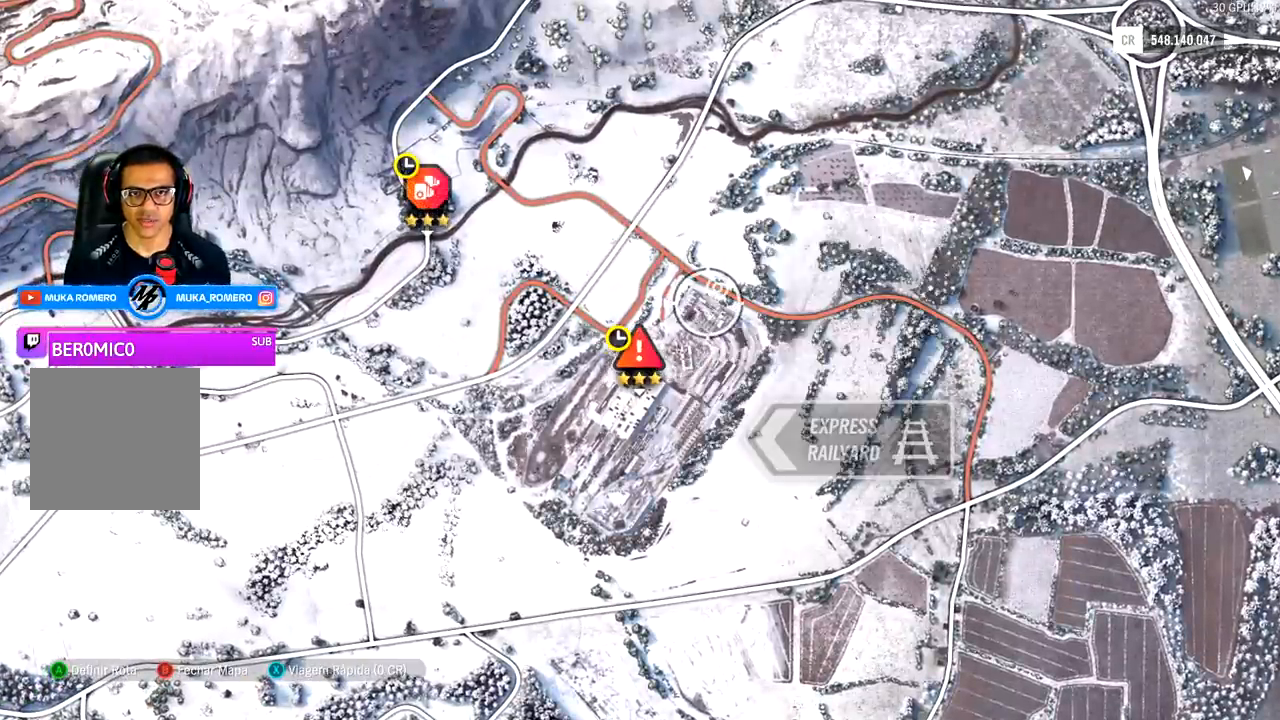
{"buttons": [], "left_stick": "center", "right_stick": "center", "events": [[400, "left_stick", "down-left"], [500, "left_stick", "center"]]}
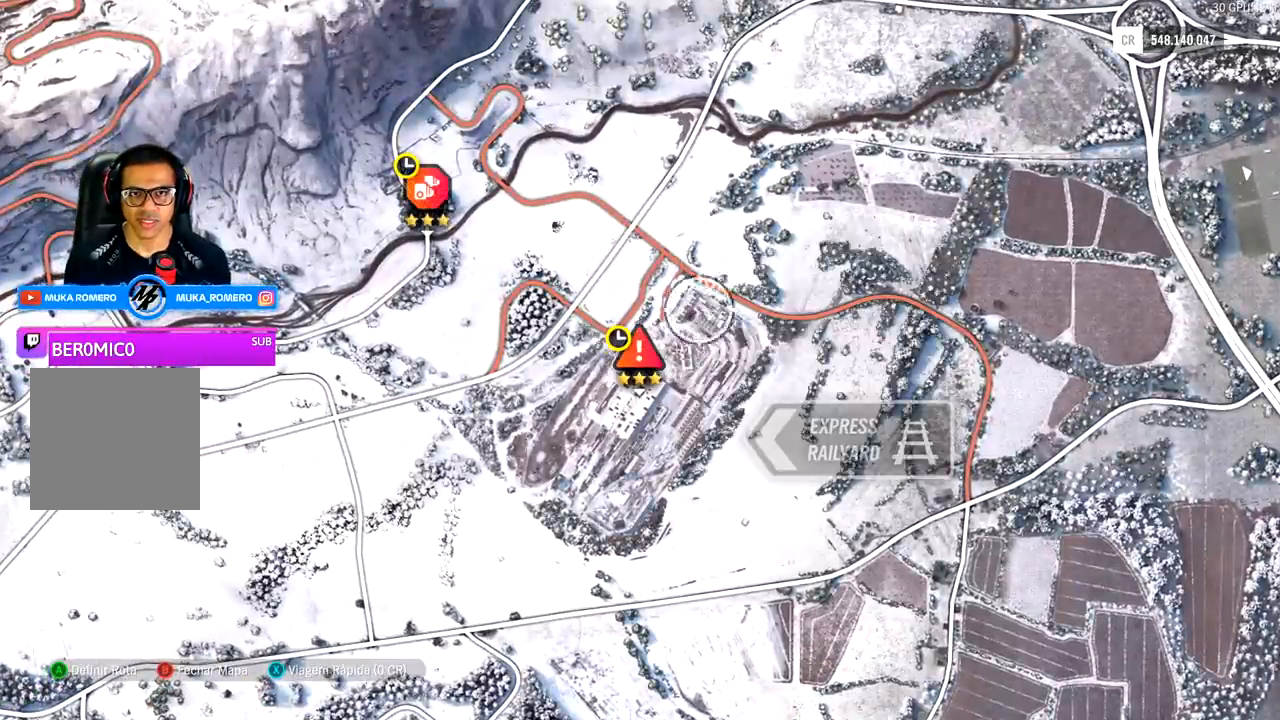
{"buttons": [], "left_stick": "center", "right_stick": "center", "events": [[333, "left_stick", "up"], [467, "left_stick", "center"]]}
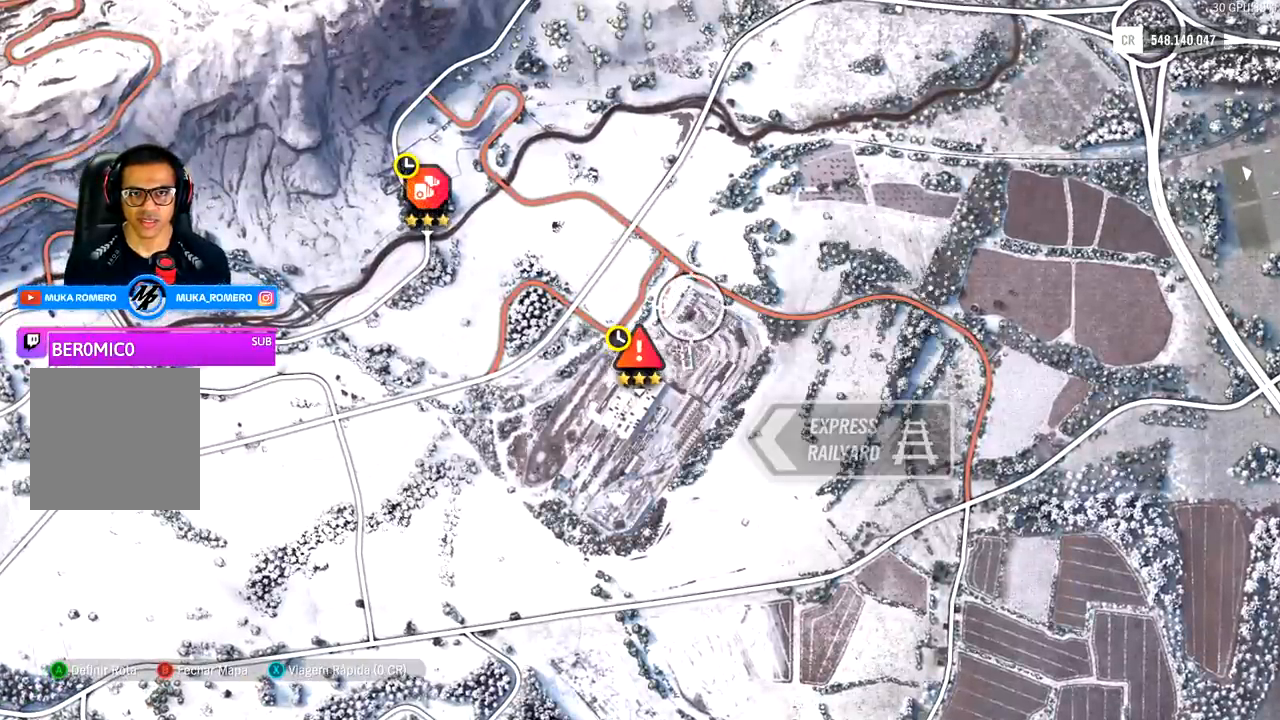
{"buttons": [], "left_stick": "center", "right_stick": "center", "events": [[200, "left_stick", "up-right"], [400, "left_stick", "center"]]}
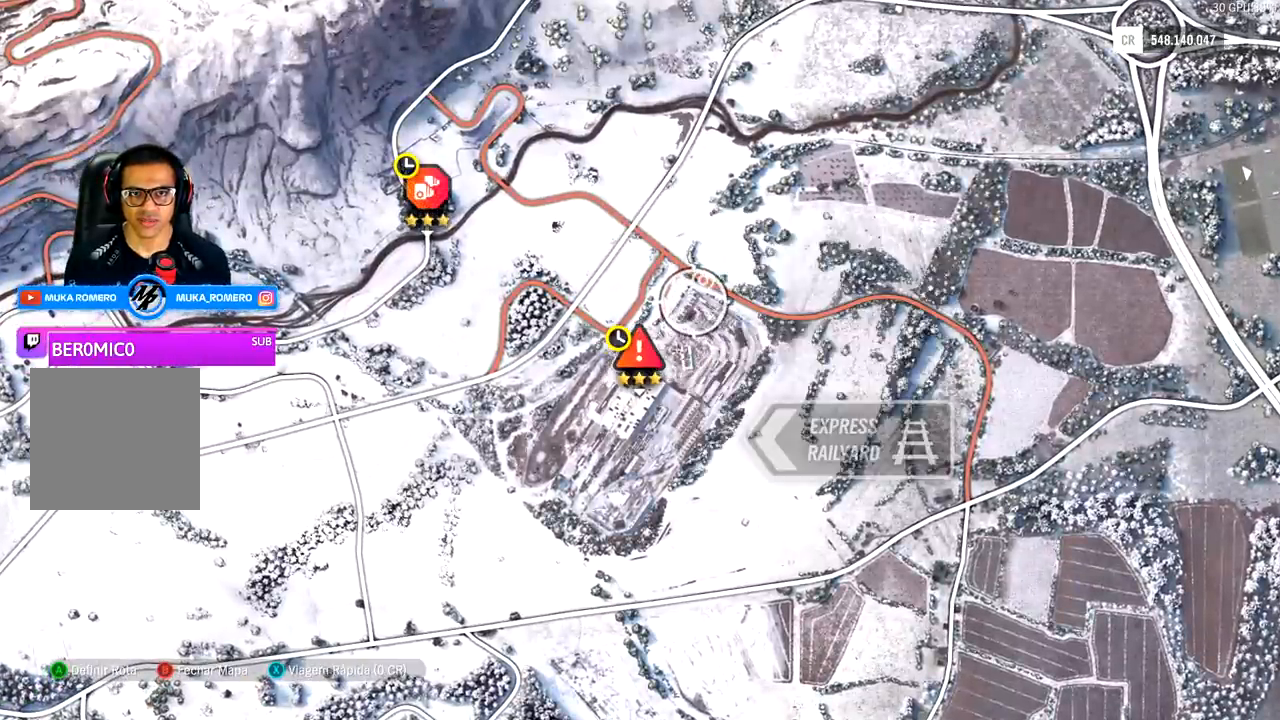
{"buttons": ["R2"], "left_stick": "center", "right_stick": "center", "events": [[167, "R2", "down"], [233, "left_stick", "right"], [367, "left_stick", "center"]]}
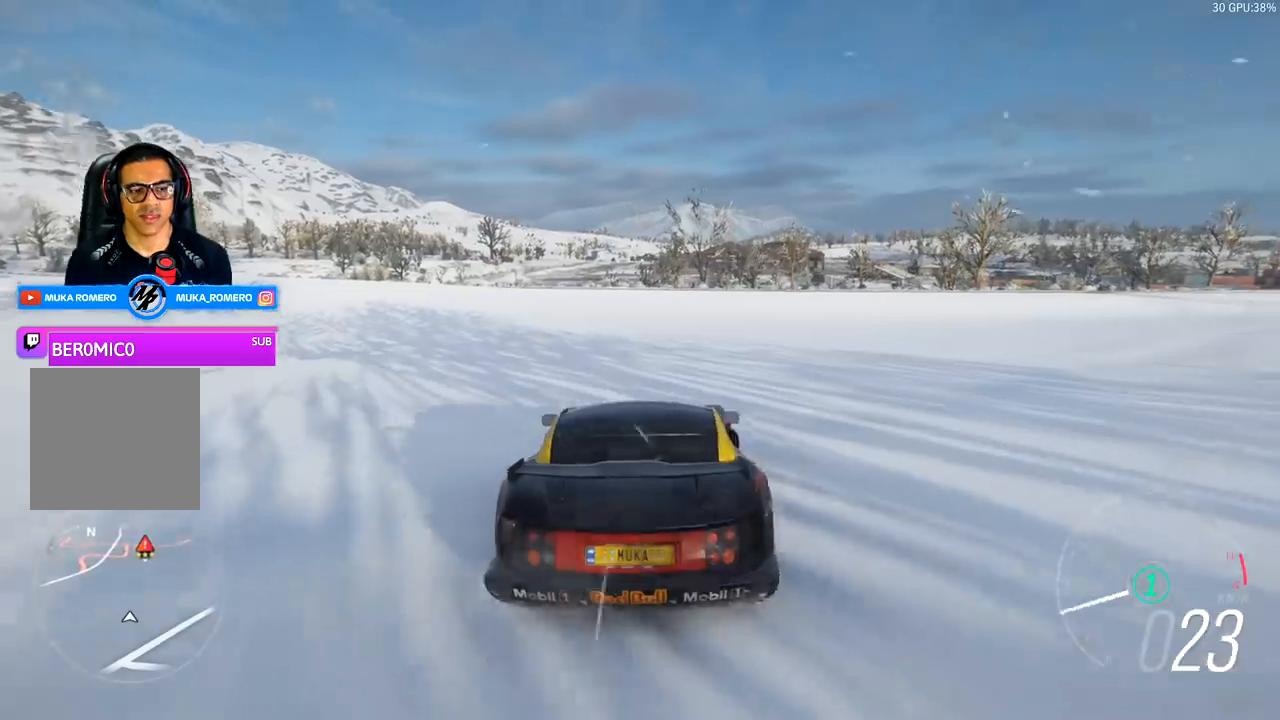
{"buttons": ["R2"], "left_stick": "center", "right_stick": "center", "events": [[100, "left_stick", "right"], [233, "left_stick", "center"]]}
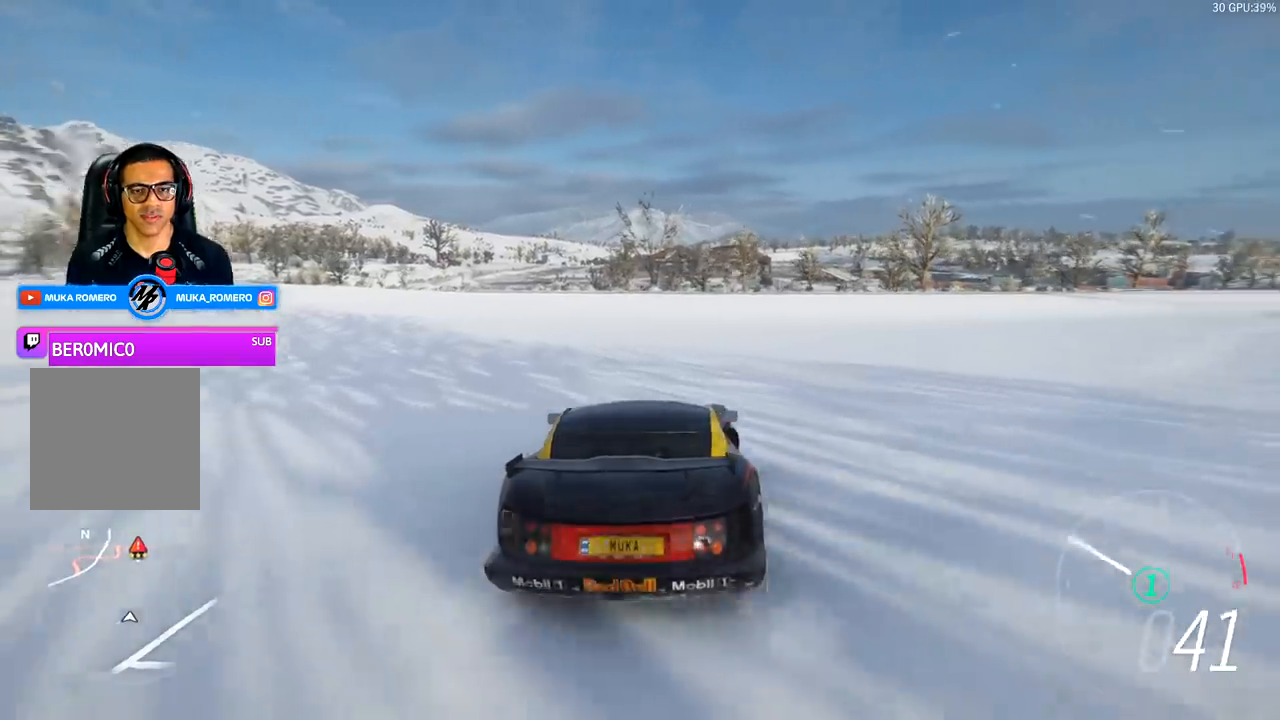
{"buttons": ["R2"], "left_stick": "down-left", "right_stick": "center", "events": [[400, "left_stick", "down-left"]]}
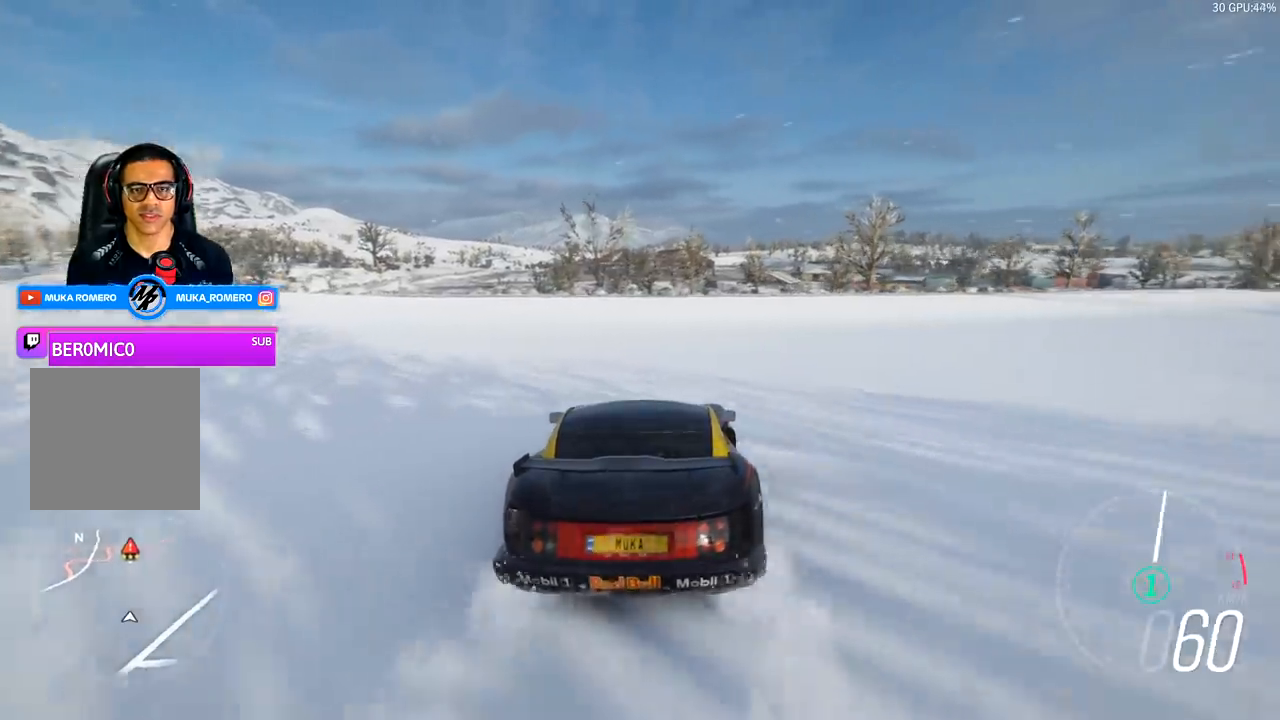
{"buttons": ["R2"], "left_stick": "center", "right_stick": "center", "events": [[100, "left_stick", "center"]]}
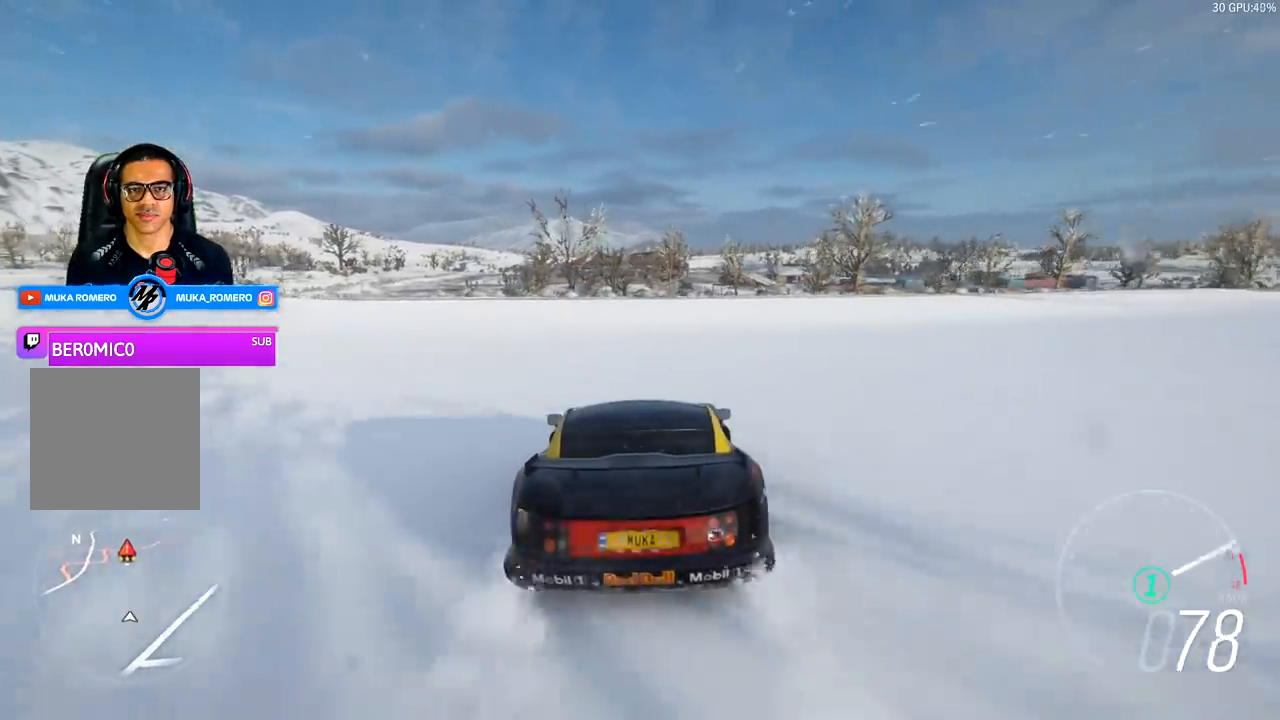
{"buttons": ["R2"], "left_stick": "center", "right_stick": "center", "events": [[100, "left_stick", "left"], [133, "A", "down"], [133, "B", "down"], [233, "A", "up"], [233, "B", "up"], [233, "left_stick", "center"]]}
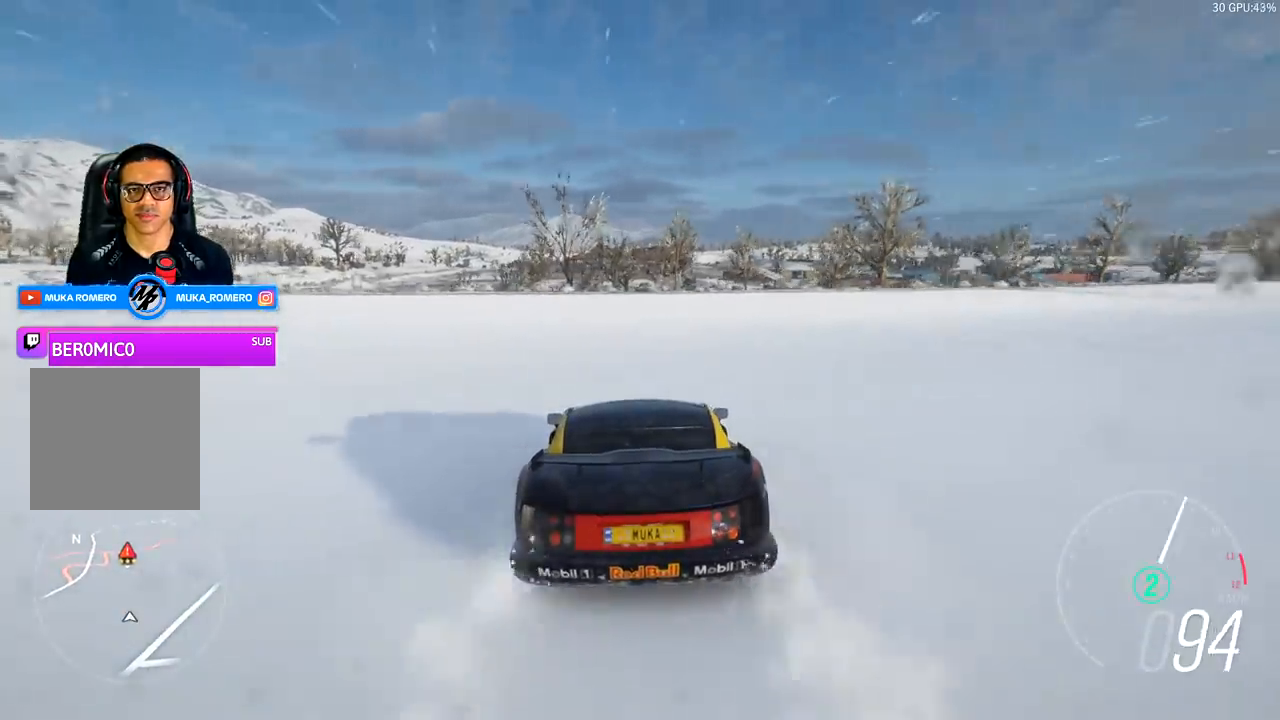
{"buttons": ["R2"], "left_stick": "center", "right_stick": "center", "events": []}